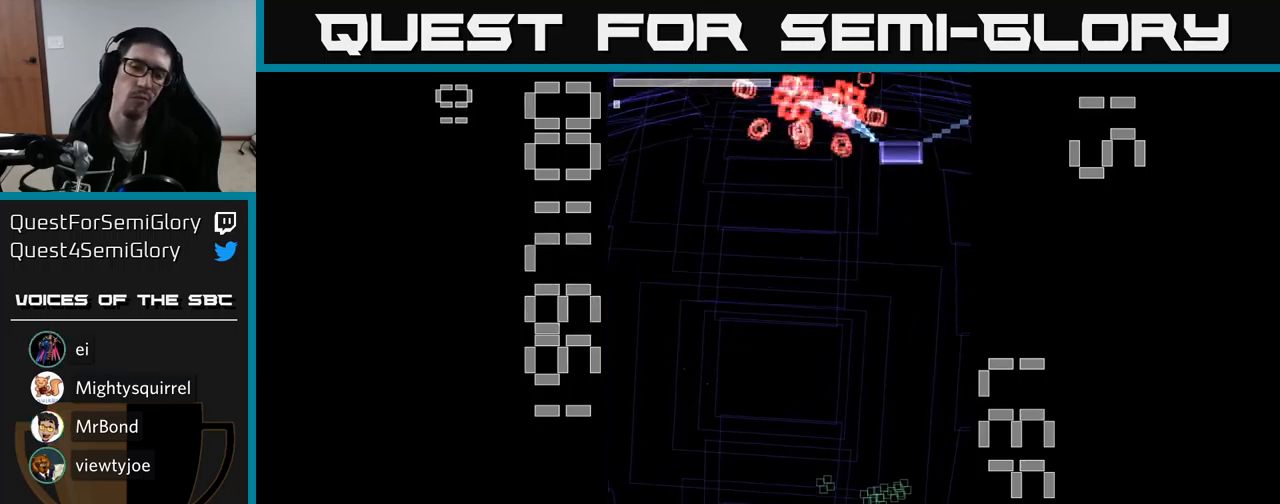
Gameplay with a controller (Xbox layout); each line is a JSON object with the inputs held at the frame after it. "events" lists button and stick changes between this image and that frame as [ms after this image, input, new state], when the widget could be followed in between. Not read: L3 R3 left_stick right_stick.
{"buttons": ["A", "X", "DPAD_RIGHT"], "events": [[50, "A", "up"], [333, "A", "down"], [400, "X", "down"]]}
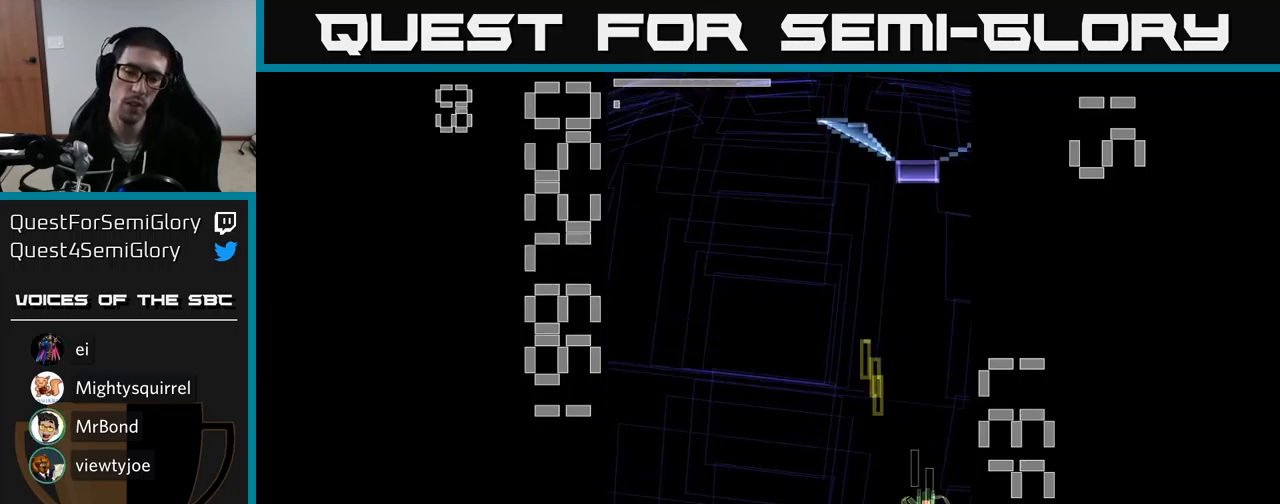
{"buttons": ["A", "X", "DPAD_UP", "DPAD_LEFT"], "events": [[33, "DPAD_DOWN", "down"], [66, "DPAD_RIGHT", "up"], [116, "DPAD_LEFT", "down"], [183, "DPAD_DOWN", "up"], [366, "DPAD_UP", "down"]]}
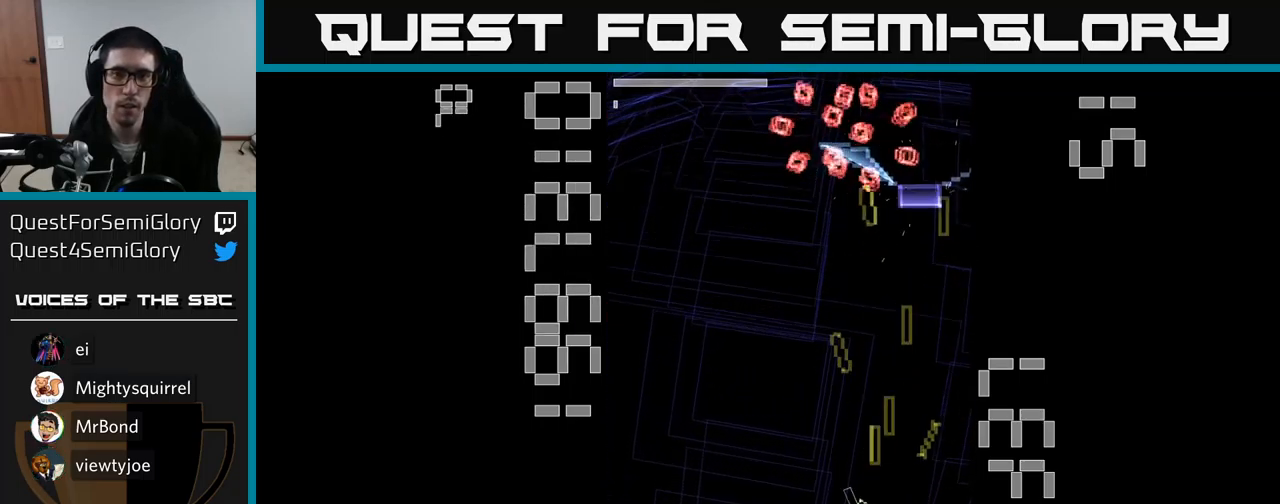
{"buttons": ["A", "DPAD_UP"], "events": [[216, "DPAD_LEFT", "up"], [250, "X", "up"]]}
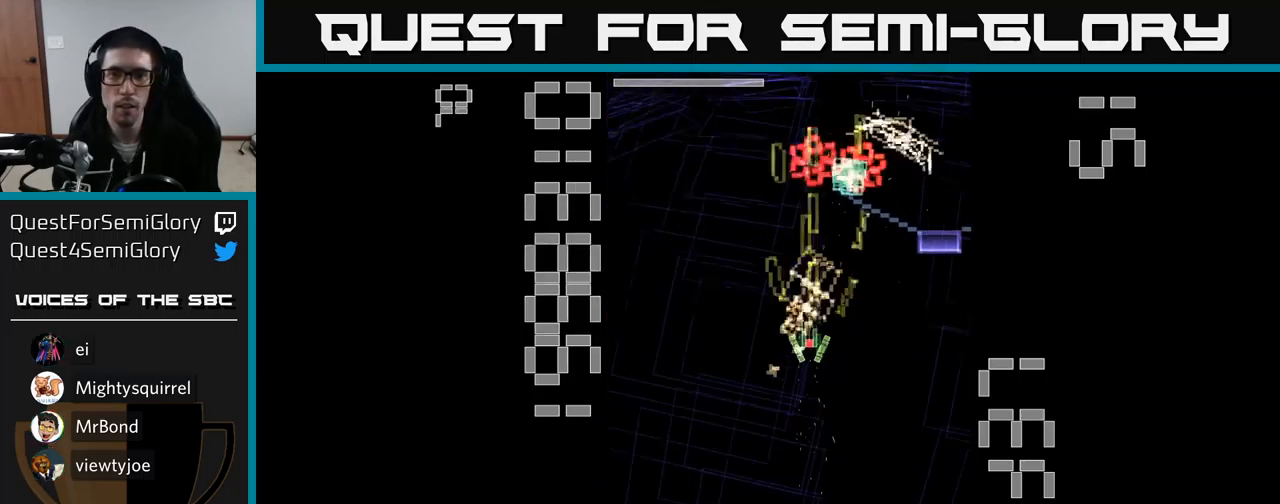
{"buttons": ["A", "X", "DPAD_UP"], "events": [[100, "DPAD_UP", "up"], [150, "DPAD_DOWN", "down"], [200, "X", "down"], [216, "DPAD_RIGHT", "down"], [233, "DPAD_DOWN", "up"], [266, "DPAD_RIGHT", "up"], [283, "DPAD_UP", "down"]]}
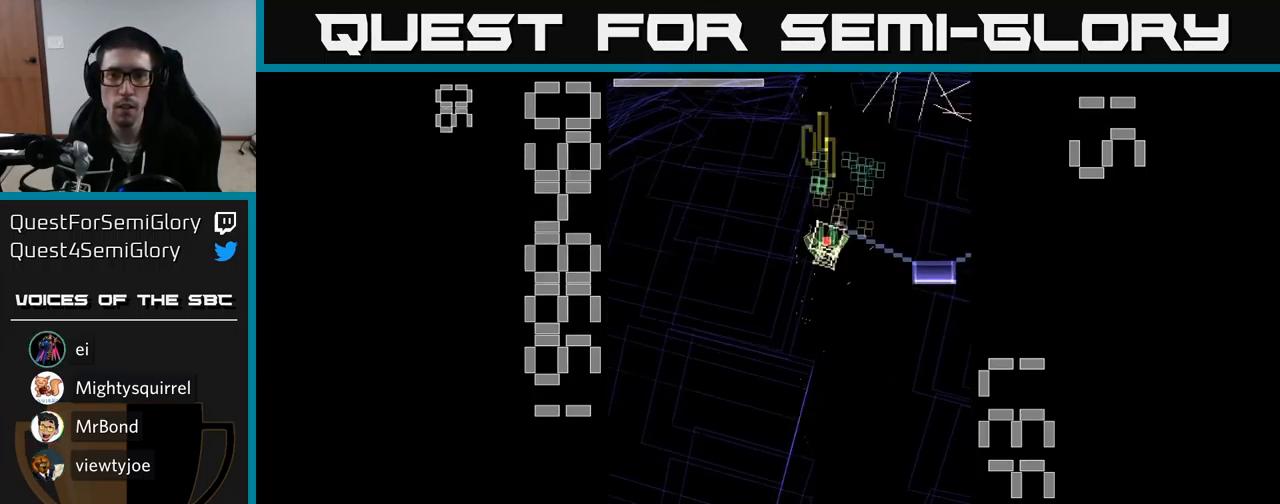
{"buttons": ["A", "X", "DPAD_DOWN", "DPAD_LEFT"], "events": [[16, "DPAD_UP", "up"], [33, "DPAD_RIGHT", "down"], [183, "DPAD_RIGHT", "up"], [200, "DPAD_UP", "down"], [300, "DPAD_LEFT", "down"], [350, "DPAD_UP", "up"], [416, "DPAD_DOWN", "down"]]}
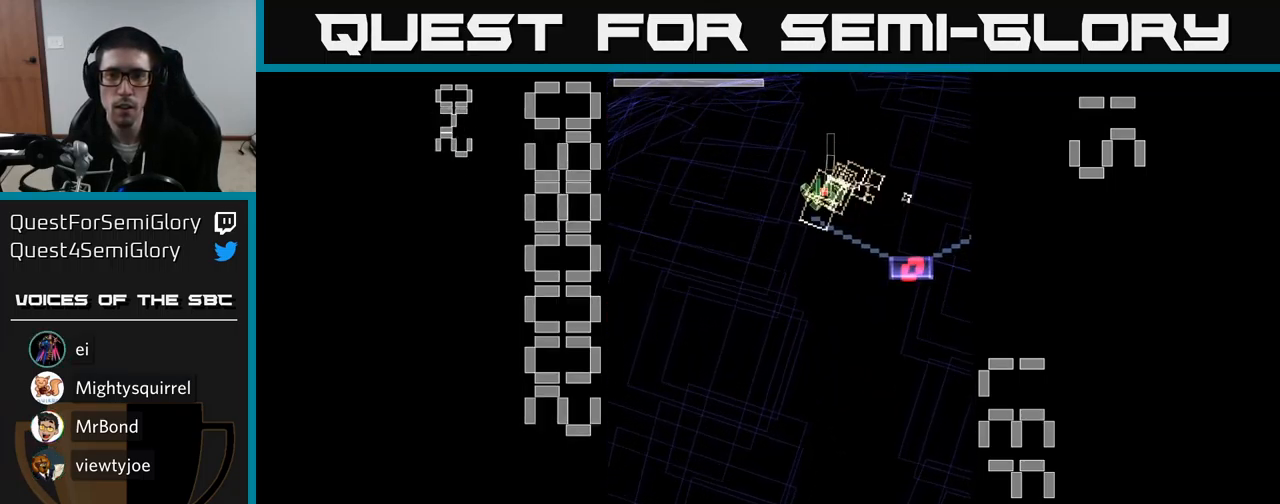
{"buttons": ["A", "DPAD_DOWN"], "events": [[83, "DPAD_LEFT", "up"], [133, "DPAD_RIGHT", "down"], [466, "DPAD_RIGHT", "up"], [466, "X", "up"]]}
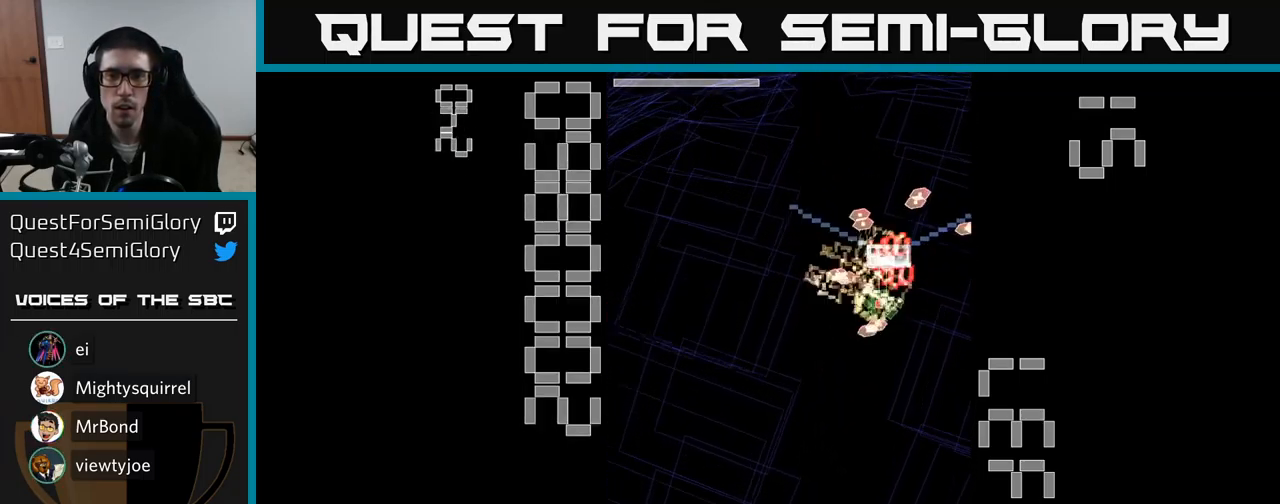
{"buttons": ["A", "X", "DPAD_LEFT"], "events": [[50, "X", "down"], [83, "DPAD_LEFT", "down"], [150, "DPAD_LEFT", "up"], [216, "DPAD_RIGHT", "down"], [317, "DPAD_RIGHT", "up"], [483, "DPAD_DOWN", "up"], [500, "DPAD_LEFT", "down"]]}
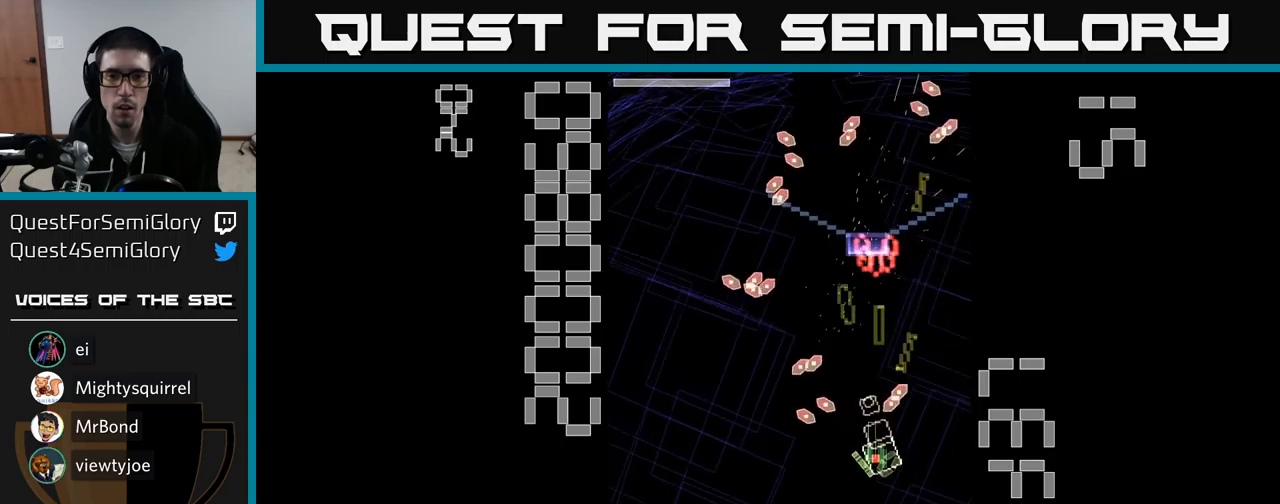
{"buttons": ["A", "X", "DPAD_DOWN"], "events": [[50, "DPAD_UP", "down"], [200, "DPAD_LEFT", "up"], [300, "DPAD_UP", "up"], [383, "DPAD_DOWN", "down"]]}
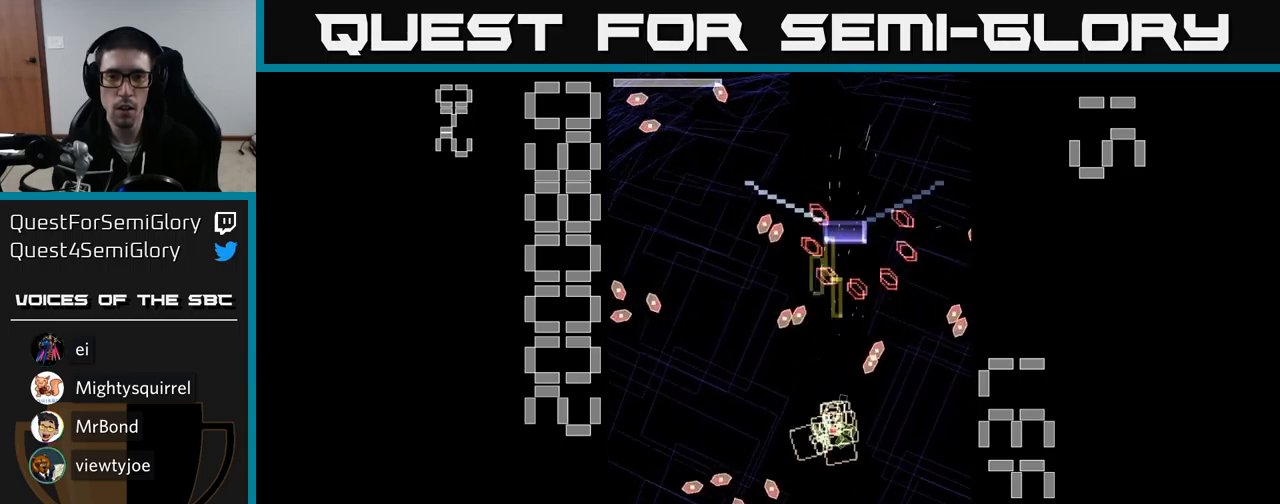
{"buttons": ["A", "X", "DPAD_LEFT"], "events": [[100, "DPAD_DOWN", "up"], [133, "DPAD_LEFT", "down"], [183, "DPAD_UP", "down"], [217, "DPAD_UP", "up"], [250, "DPAD_LEFT", "up"], [267, "X", "up"], [333, "X", "down"], [467, "DPAD_LEFT", "down"]]}
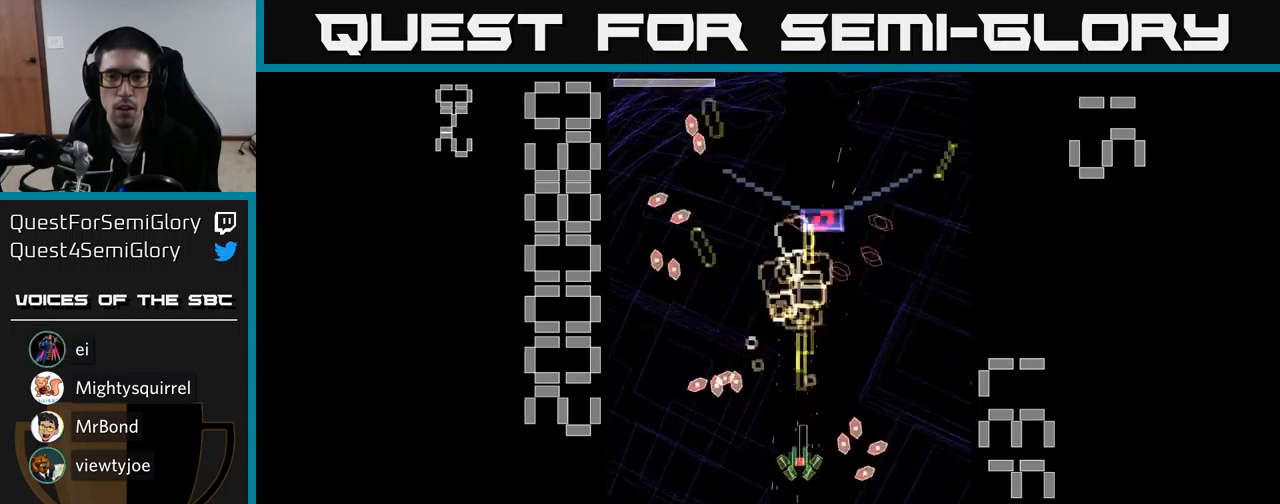
{"buttons": ["A", "X", "DPAD_LEFT"], "events": [[100, "DPAD_LEFT", "up"], [133, "DPAD_RIGHT", "down"], [300, "DPAD_RIGHT", "up"], [483, "DPAD_LEFT", "down"]]}
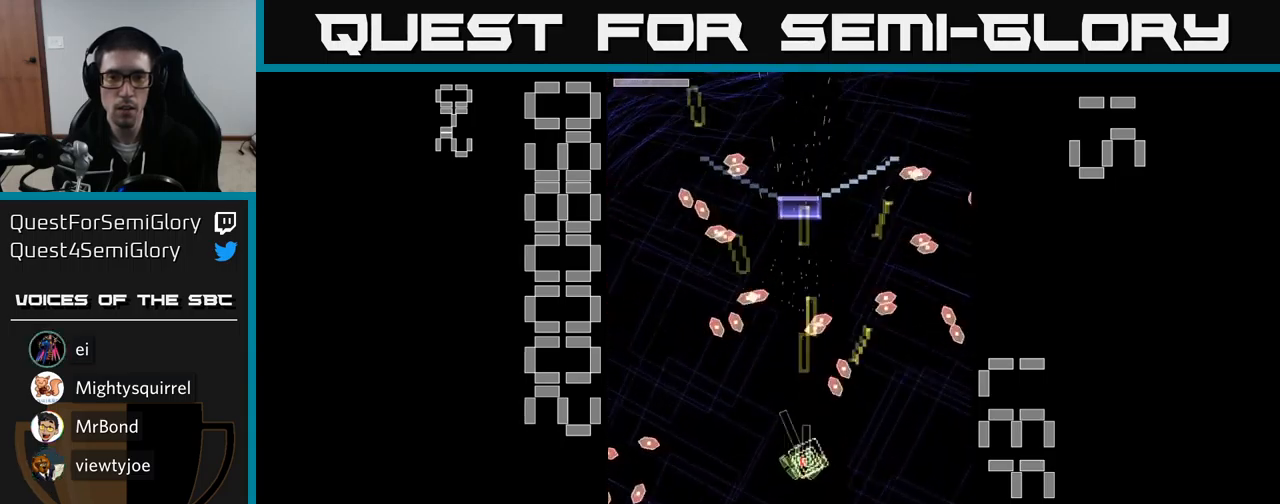
{"buttons": ["A", "X", "DPAD_UP", "DPAD_RIGHT"], "events": [[67, "DPAD_UP", "down"], [233, "DPAD_LEFT", "up"], [350, "DPAD_RIGHT", "down"]]}
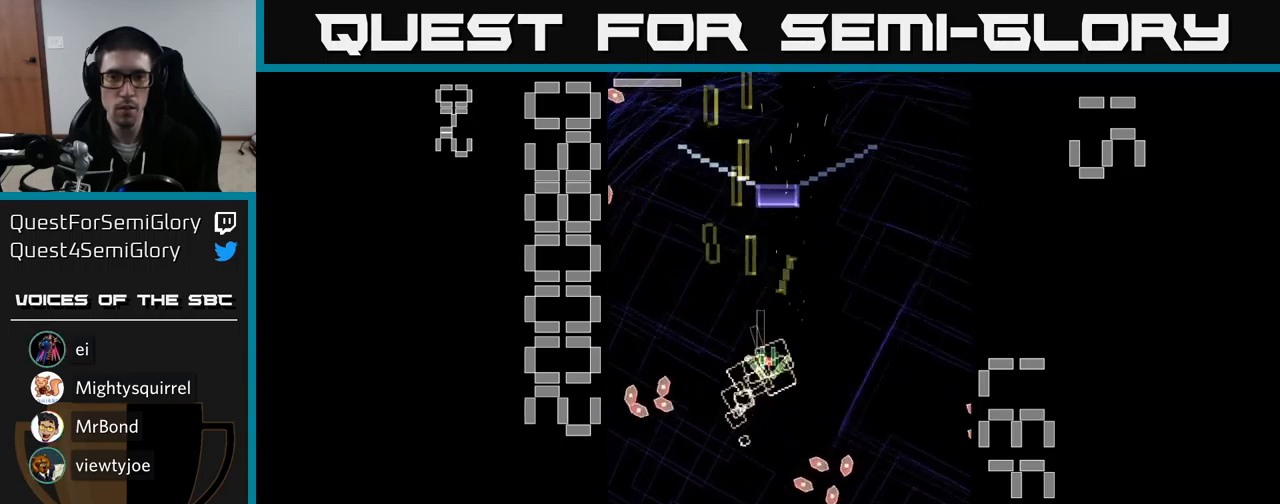
{"buttons": ["A", "X"], "events": [[67, "DPAD_RIGHT", "up"], [100, "X", "up"], [150, "DPAD_UP", "up"], [167, "DPAD_LEFT", "down"], [267, "DPAD_DOWN", "down"], [300, "DPAD_LEFT", "up"], [367, "X", "down"], [417, "DPAD_DOWN", "up"]]}
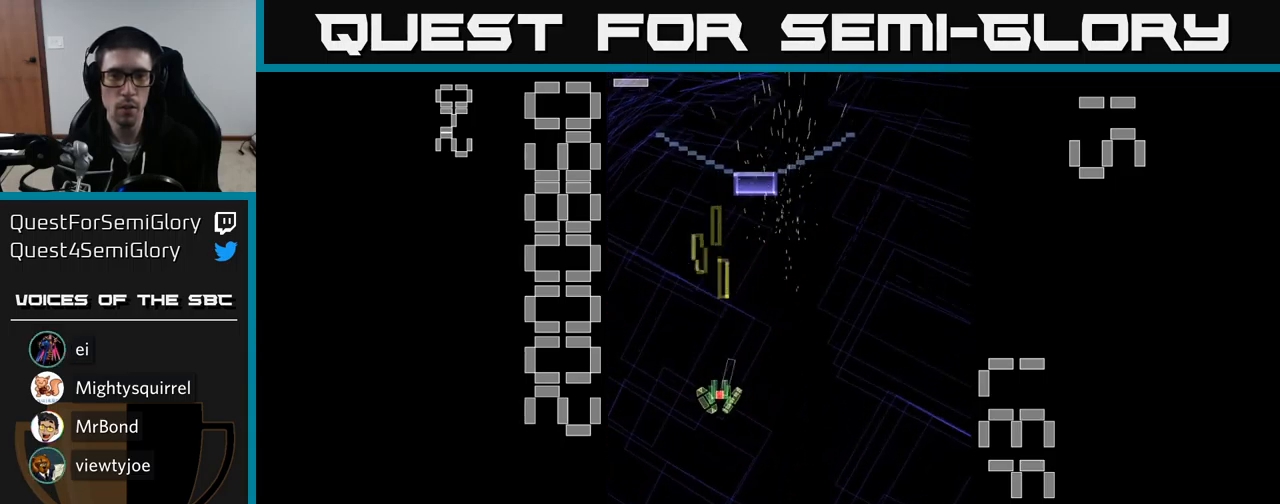
{"buttons": ["A", "X", "DPAD_UP"], "events": [[350, "DPAD_UP", "down"]]}
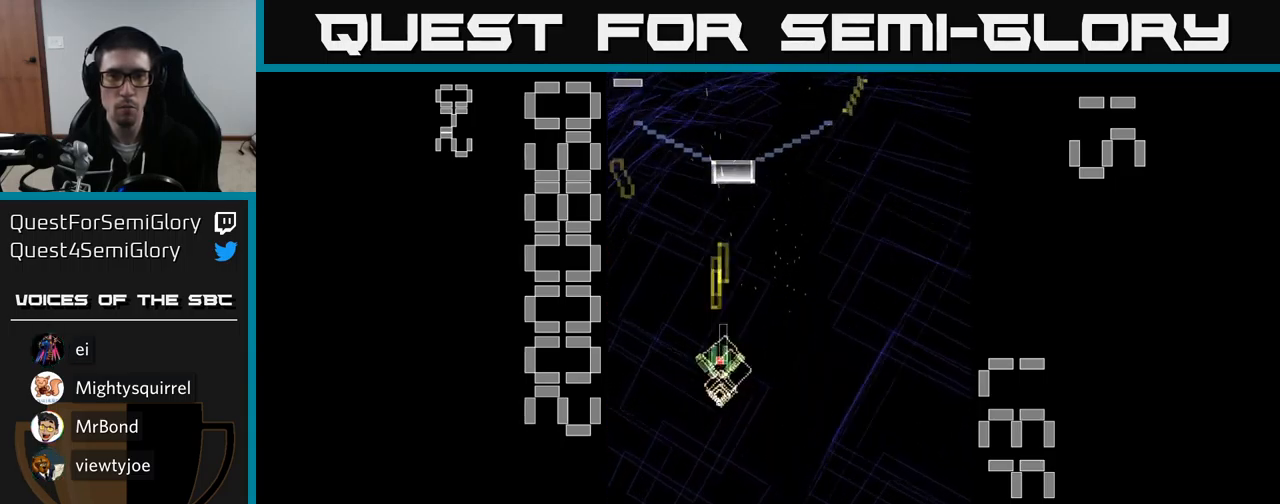
{"buttons": ["A"], "events": [[333, "X", "up"], [367, "DPAD_UP", "up"]]}
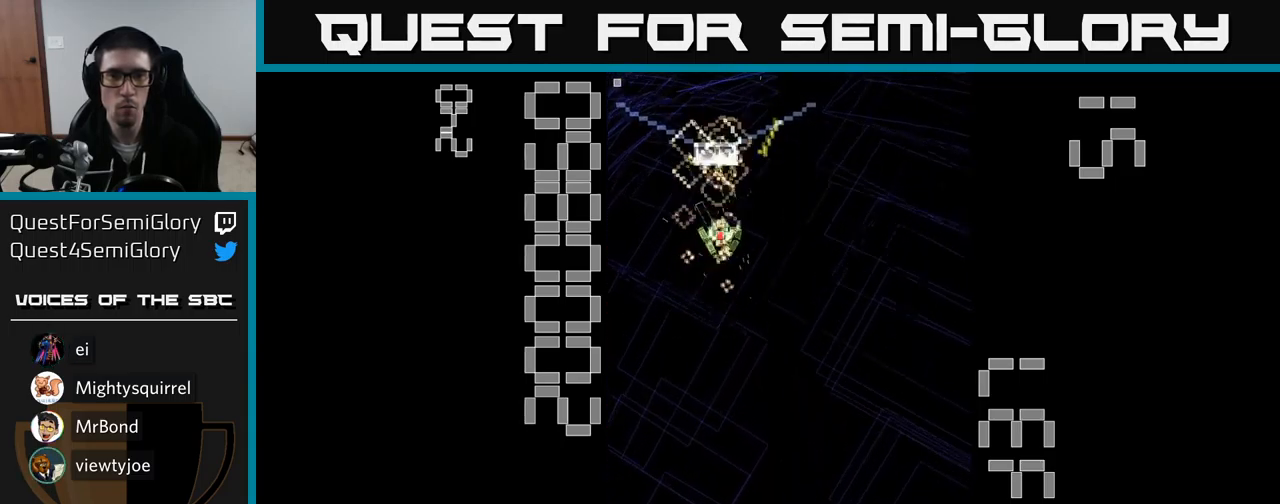
{"buttons": ["A"], "events": [[250, "DPAD_UP", "down"], [433, "DPAD_LEFT", "down"], [467, "DPAD_UP", "up"], [500, "DPAD_LEFT", "up"]]}
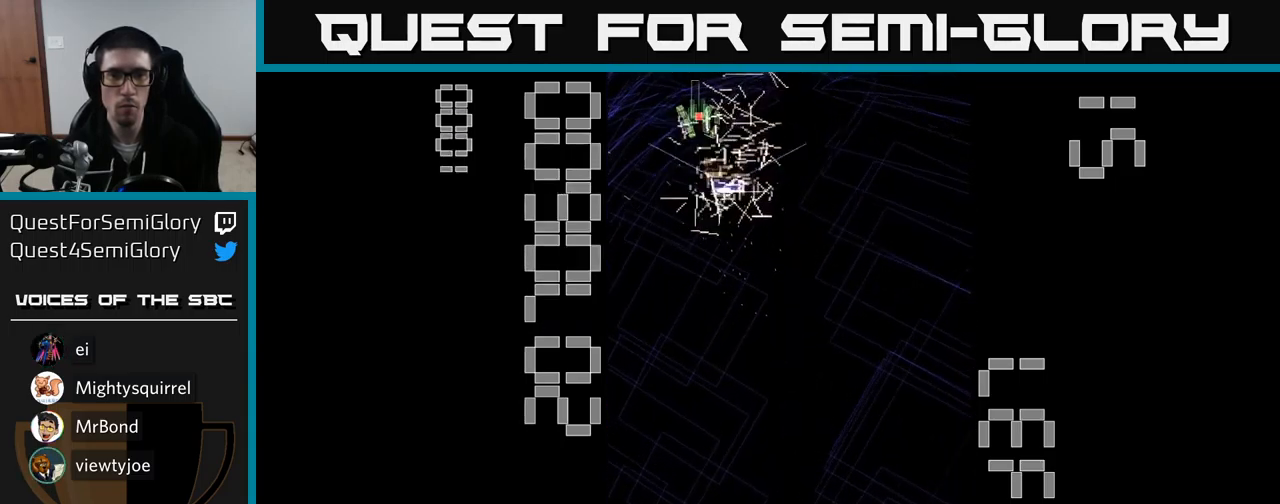
{"buttons": ["A", "DPAD_DOWN", "DPAD_RIGHT"], "events": [[17, "DPAD_DOWN", "down"], [350, "A", "up"], [400, "DPAD_RIGHT", "down"], [417, "A", "down"]]}
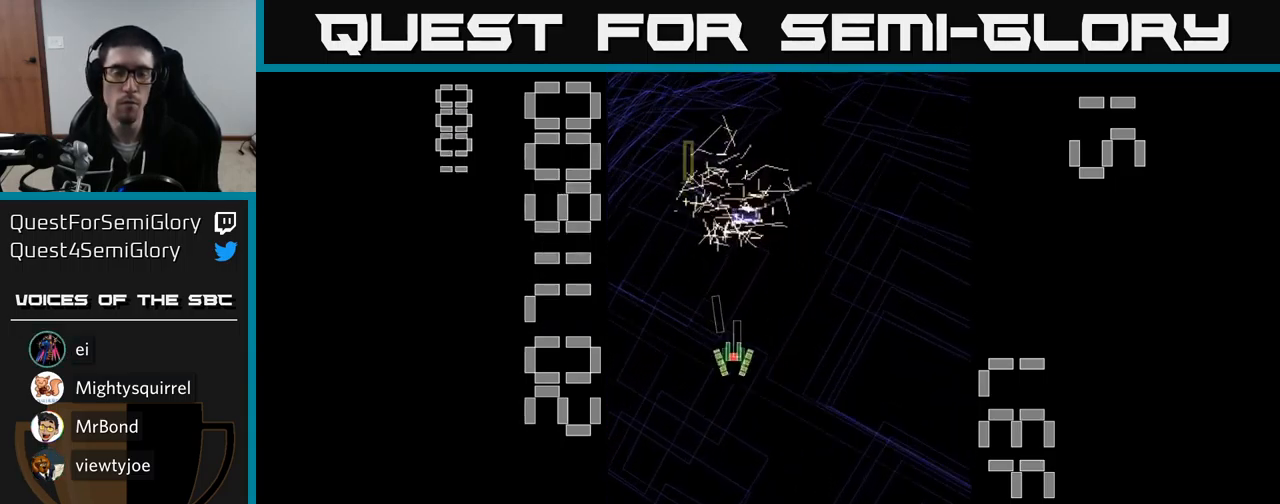
{"buttons": [], "events": [[217, "DPAD_RIGHT", "up"], [400, "A", "up"], [417, "DPAD_LEFT", "down"], [450, "DPAD_DOWN", "up"], [500, "DPAD_LEFT", "up"]]}
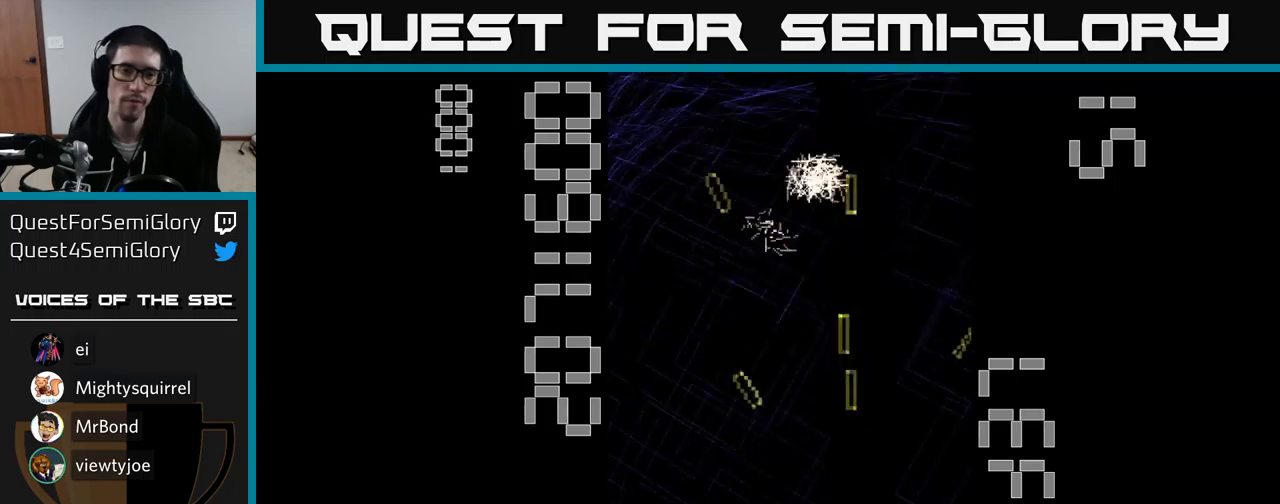
{"buttons": [], "events": []}
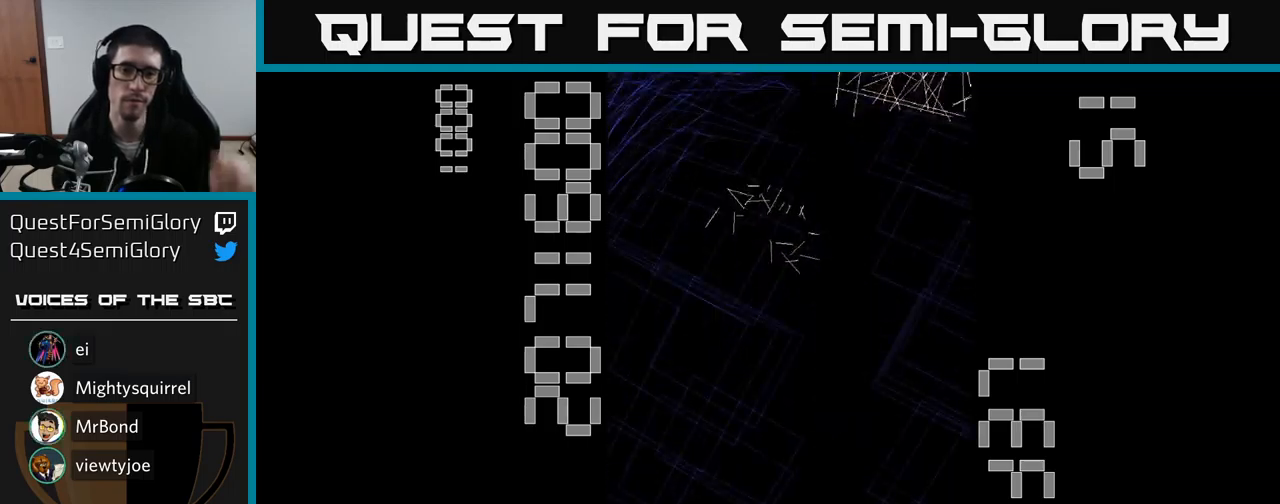
{"buttons": [], "events": []}
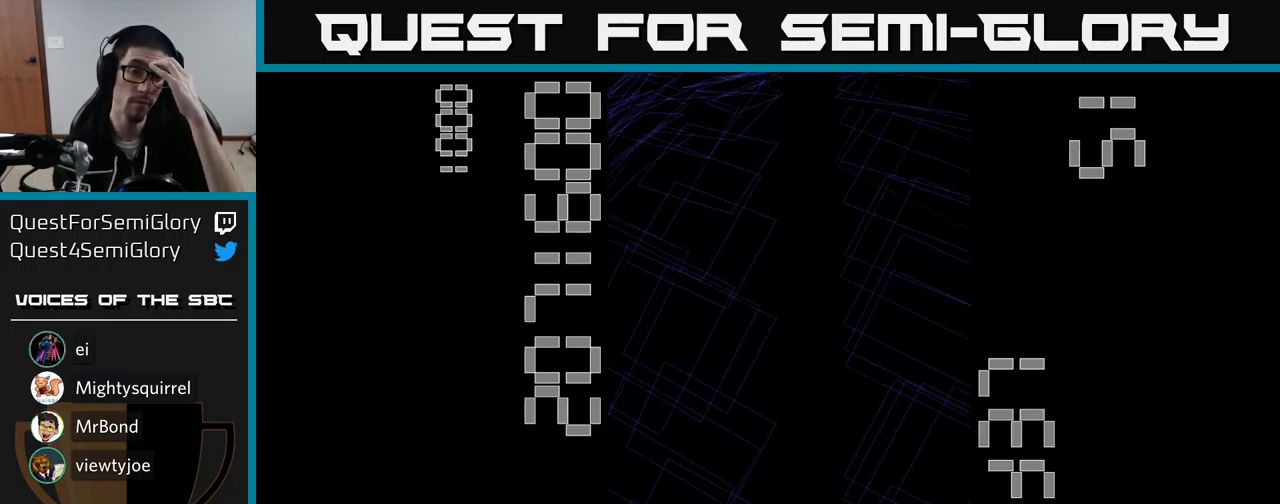
{"buttons": [], "events": []}
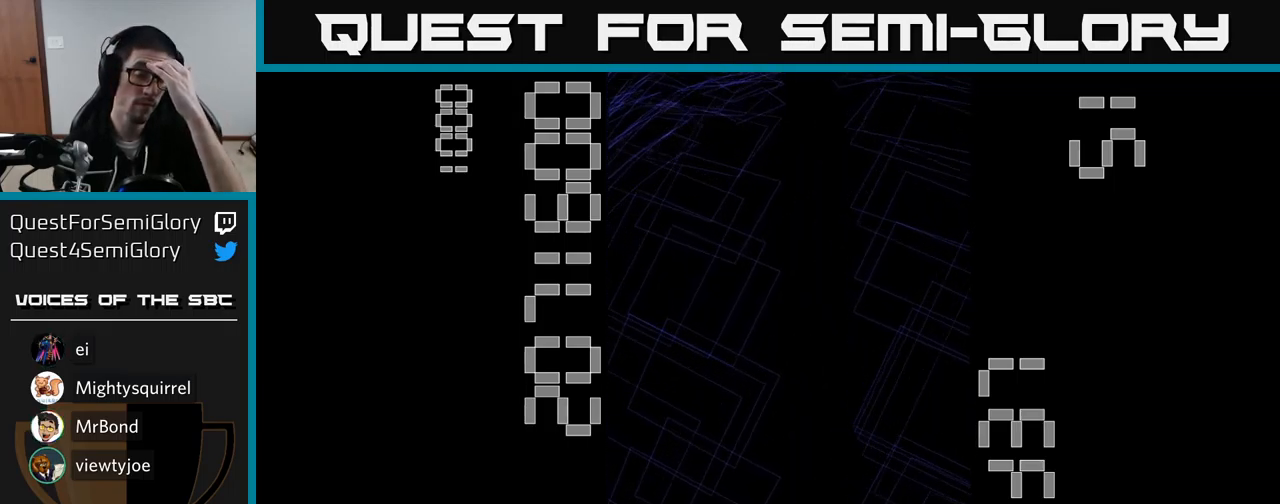
{"buttons": [], "events": []}
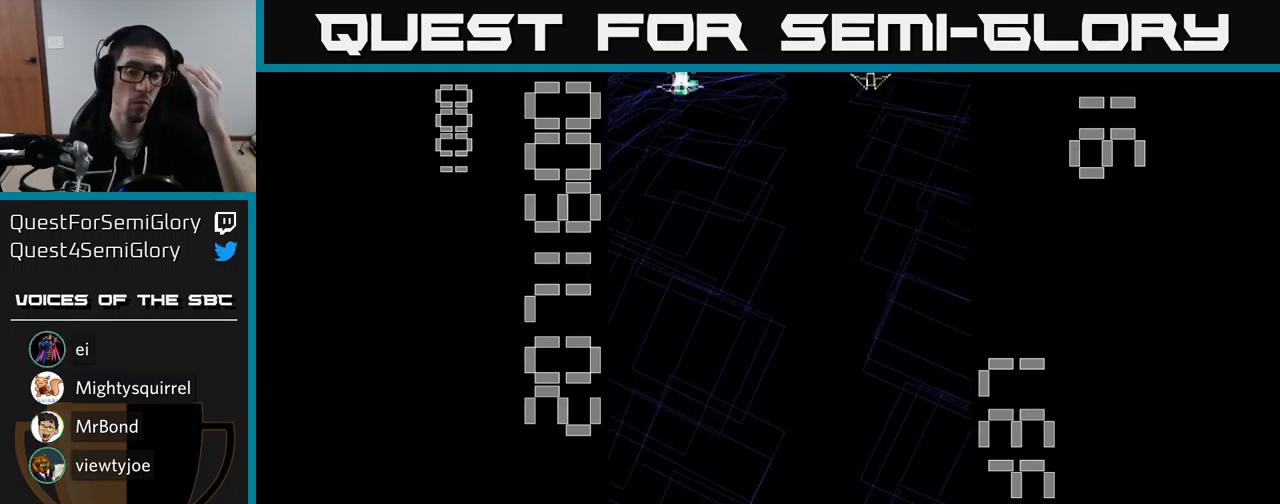
{"buttons": ["A"], "events": [[167, "A", "down"]]}
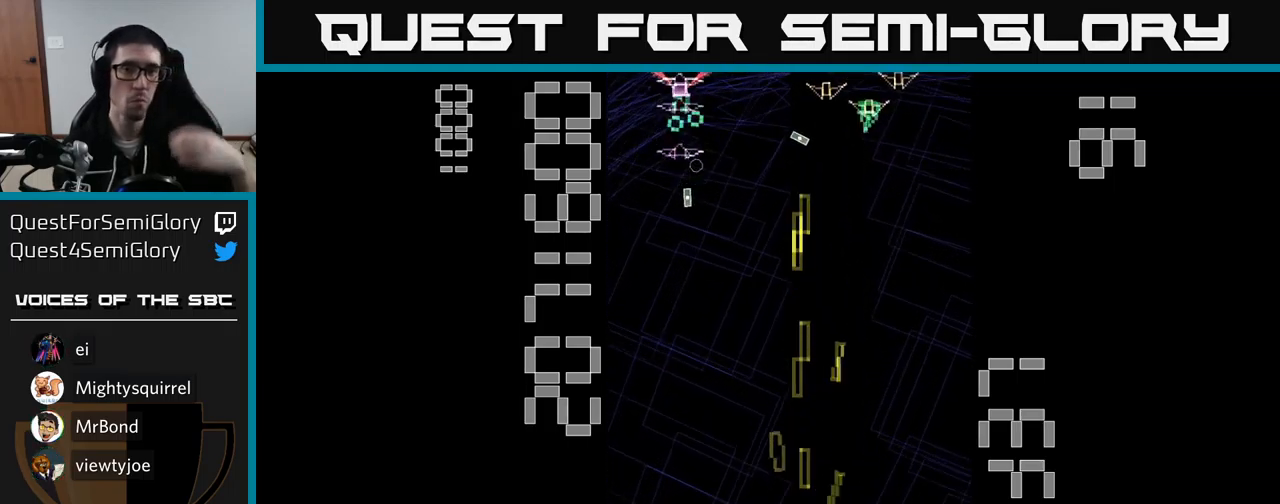
{"buttons": ["A"], "events": []}
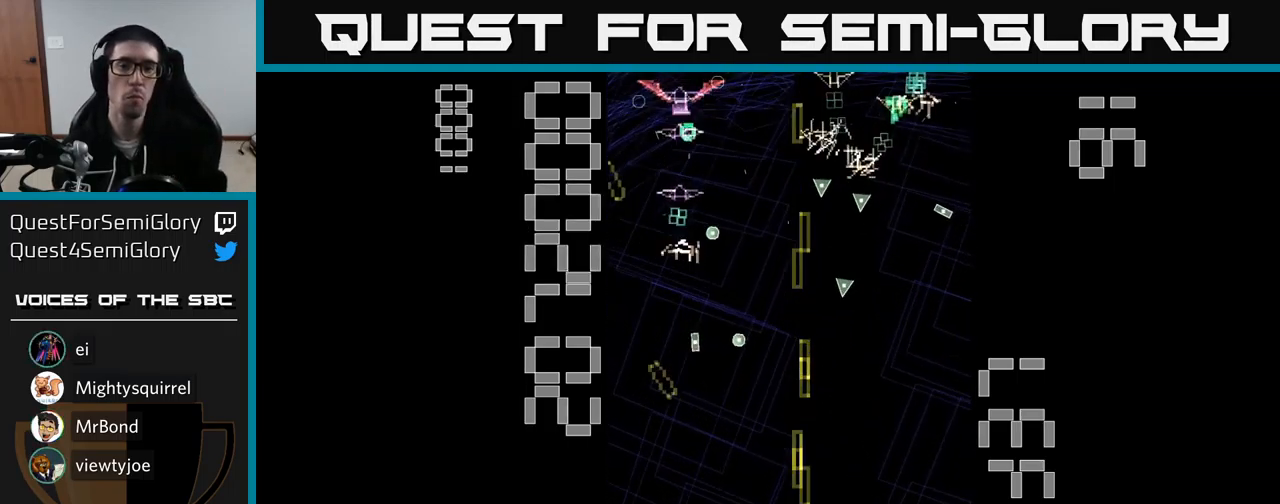
{"buttons": ["A", "DPAD_RIGHT"], "events": [[50, "DPAD_LEFT", "down"], [134, "DPAD_LEFT", "up"], [200, "DPAD_RIGHT", "down"]]}
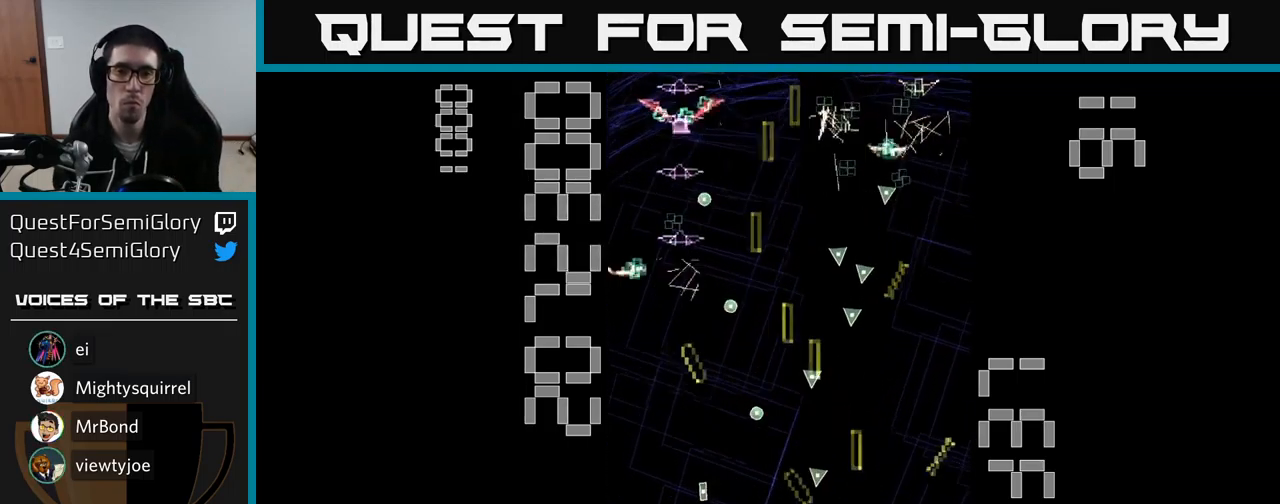
{"buttons": ["A", "DPAD_UP", "DPAD_LEFT"], "events": [[67, "DPAD_RIGHT", "up"], [100, "DPAD_UP", "down"], [134, "DPAD_LEFT", "down"], [250, "DPAD_LEFT", "up"], [250, "DPAD_UP", "up"], [267, "DPAD_RIGHT", "down"], [367, "DPAD_UP", "down"], [417, "DPAD_RIGHT", "up"], [450, "DPAD_LEFT", "down"]]}
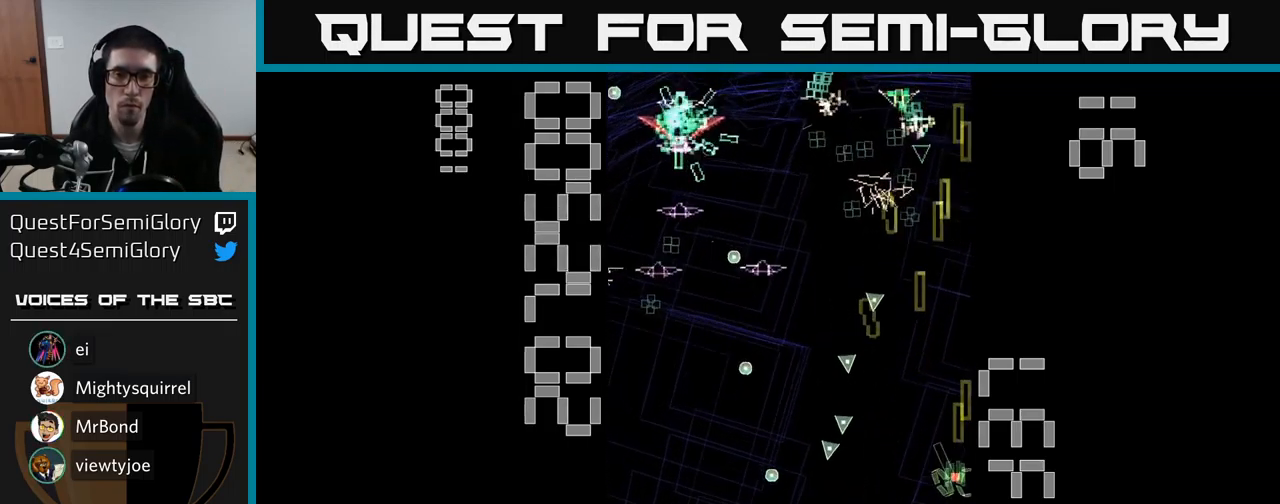
{"buttons": ["A", "DPAD_LEFT"], "events": [[67, "DPAD_UP", "up"], [84, "DPAD_LEFT", "up"], [100, "DPAD_RIGHT", "down"], [217, "DPAD_RIGHT", "up"], [467, "DPAD_LEFT", "down"]]}
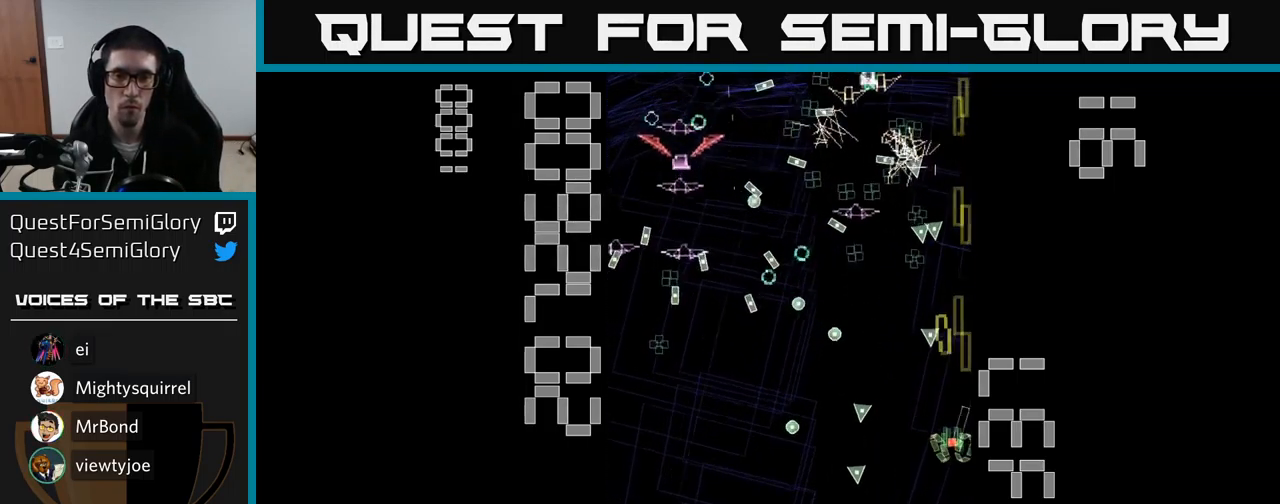
{"buttons": ["A", "DPAD_LEFT"], "events": [[50, "DPAD_UP", "down"], [150, "DPAD_UP", "up"], [167, "DPAD_DOWN", "down"], [416, "DPAD_DOWN", "up"]]}
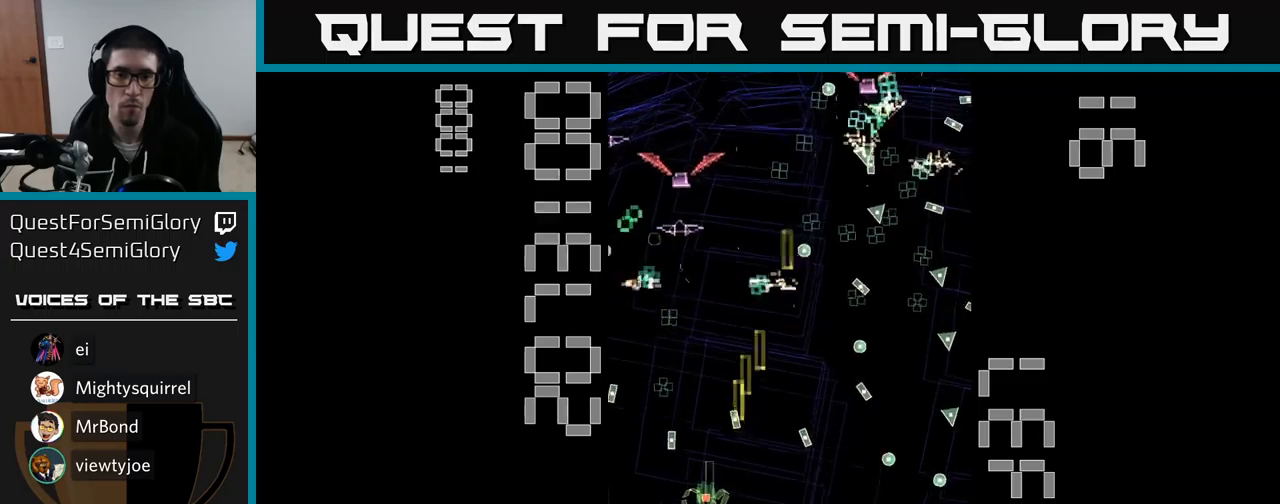
{"buttons": ["A", "X", "DPAD_UP"], "events": [[16, "DPAD_DOWN", "down"], [16, "DPAD_LEFT", "up"], [33, "DPAD_RIGHT", "down"], [116, "X", "down"], [183, "DPAD_DOWN", "up"], [200, "DPAD_RIGHT", "up"], [266, "DPAD_LEFT", "down"], [266, "DPAD_UP", "down"], [383, "DPAD_LEFT", "up"]]}
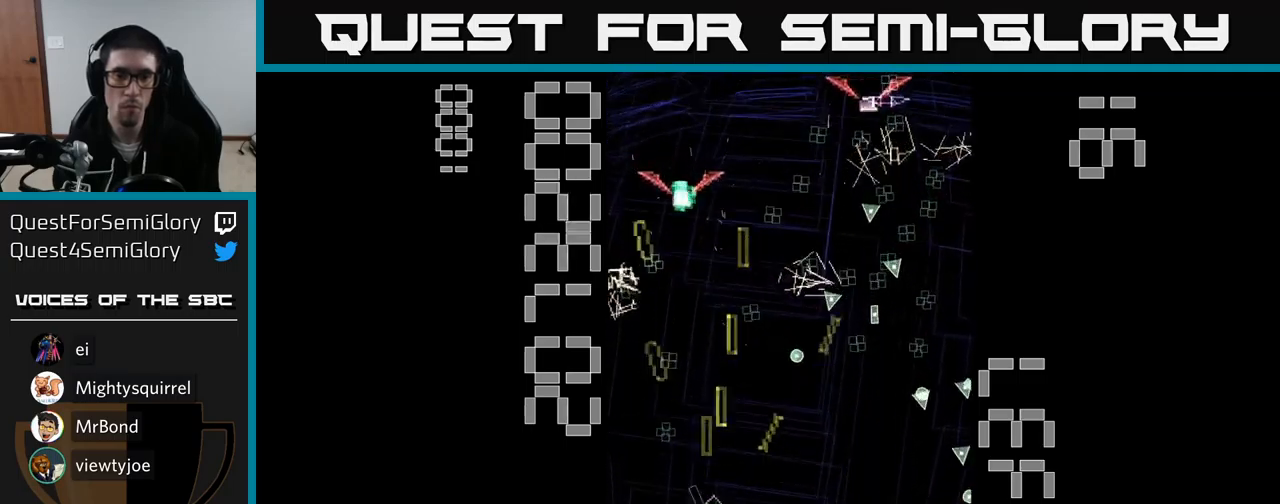
{"buttons": ["A", "DPAD_DOWN", "DPAD_RIGHT"], "events": [[83, "DPAD_LEFT", "down"], [150, "DPAD_LEFT", "up"], [150, "X", "up"], [383, "DPAD_LEFT", "down"], [383, "DPAD_UP", "up"], [416, "DPAD_DOWN", "down"], [450, "DPAD_LEFT", "up"], [500, "DPAD_RIGHT", "down"]]}